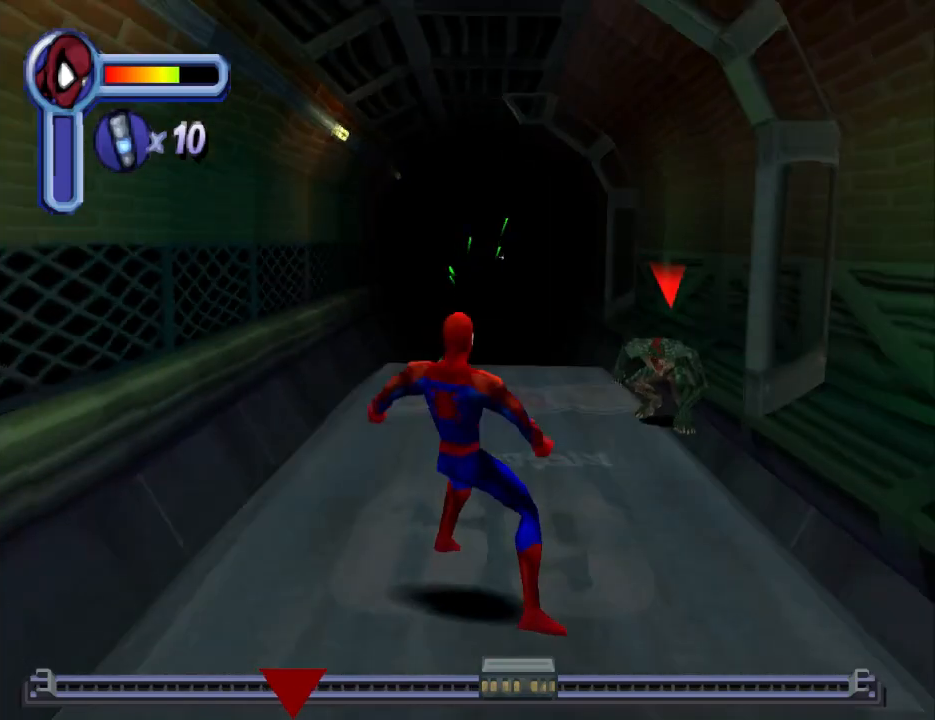
Gameplay with a controller (PlayStation layout); each line is a JSON object with the inputs held at the frame after it. "events" lists button and stick changes between this image and that frame as [ms after this image, input, new state], when the widget could be followed in between. Not read: L2 R2 left_stick right_stick.
{"buttons": ["DPAD_UP"], "events": [[167, "SQUARE", "up"], [333, "DPAD_UP", "down"]]}
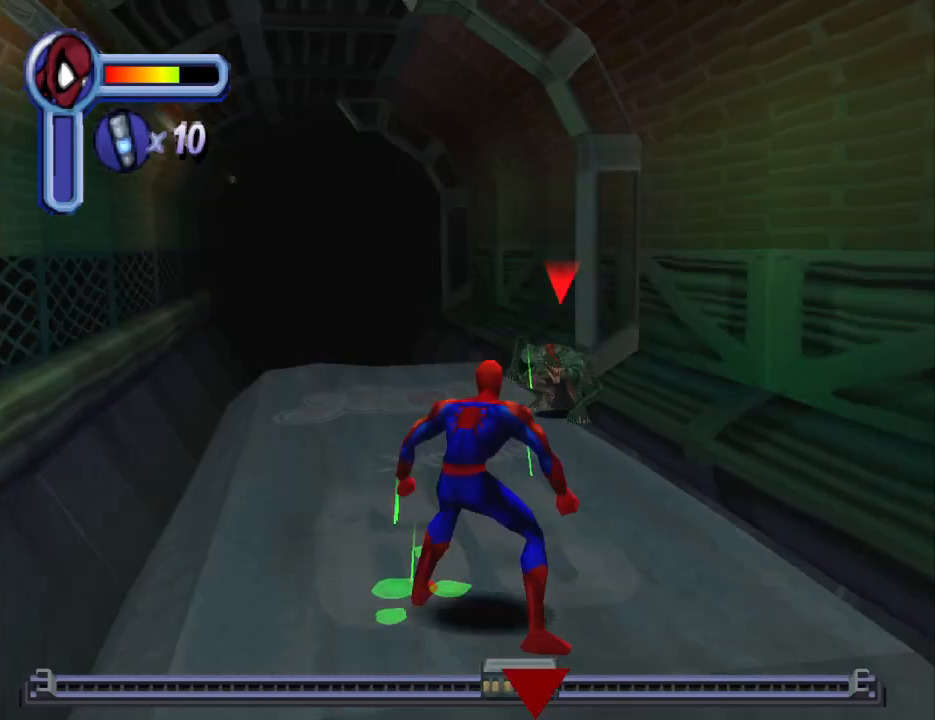
{"buttons": ["SQUARE", "DPAD_UP"], "events": [[367, "SQUARE", "down"]]}
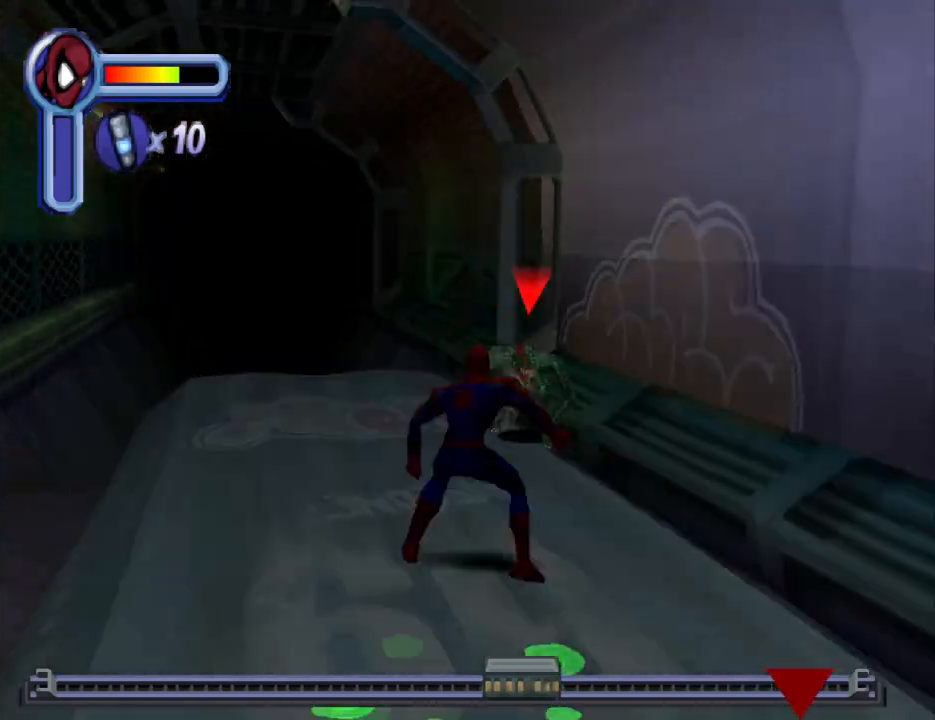
{"buttons": ["SQUARE"], "events": [[33, "DPAD_UP", "up"], [33, "SQUARE", "up"], [100, "SQUARE", "down"], [333, "SQUARE", "up"], [400, "SQUARE", "down"]]}
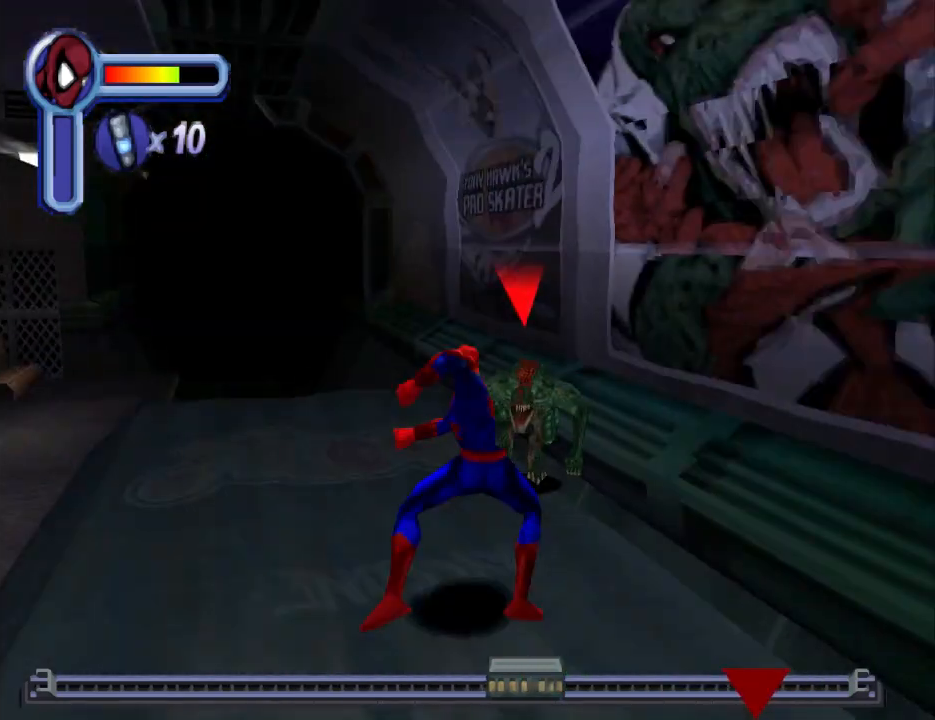
{"buttons": [], "events": [[67, "SQUARE", "up"], [133, "SQUARE", "down"], [300, "SQUARE", "up"], [367, "SQUARE", "down"], [500, "SQUARE", "up"]]}
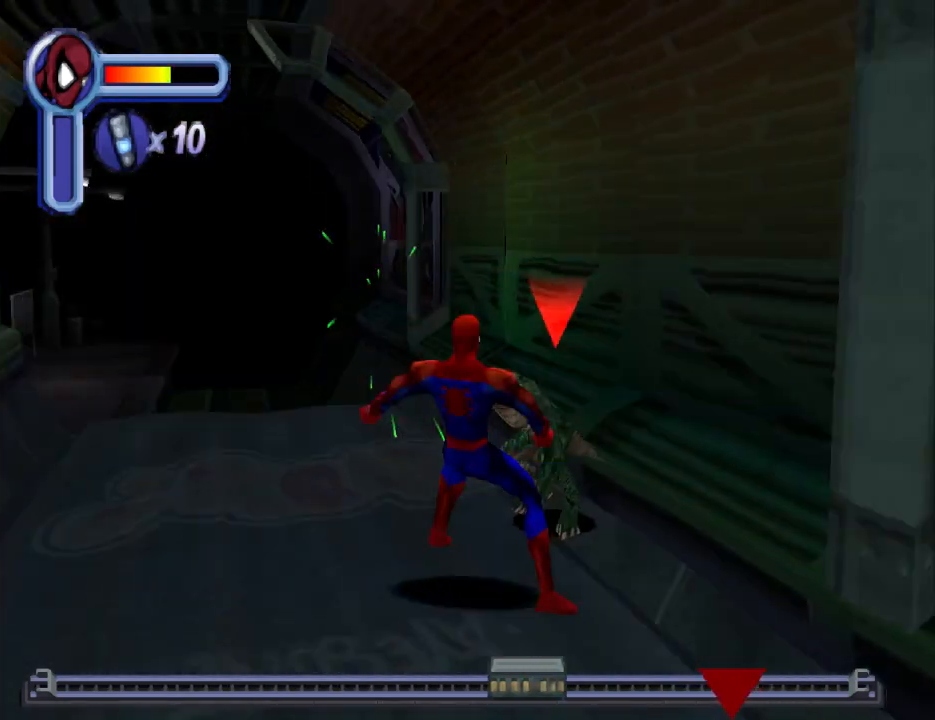
{"buttons": [], "events": [[300, "SQUARE", "down"], [467, "SQUARE", "up"]]}
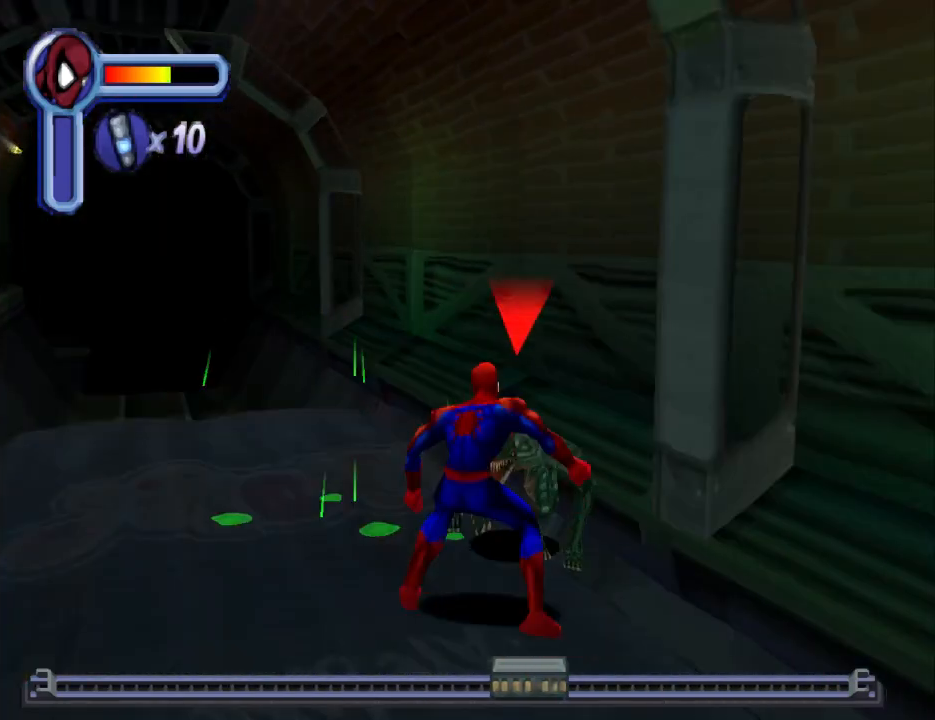
{"buttons": ["DPAD_DOWN"], "events": [[233, "DPAD_DOWN", "down"]]}
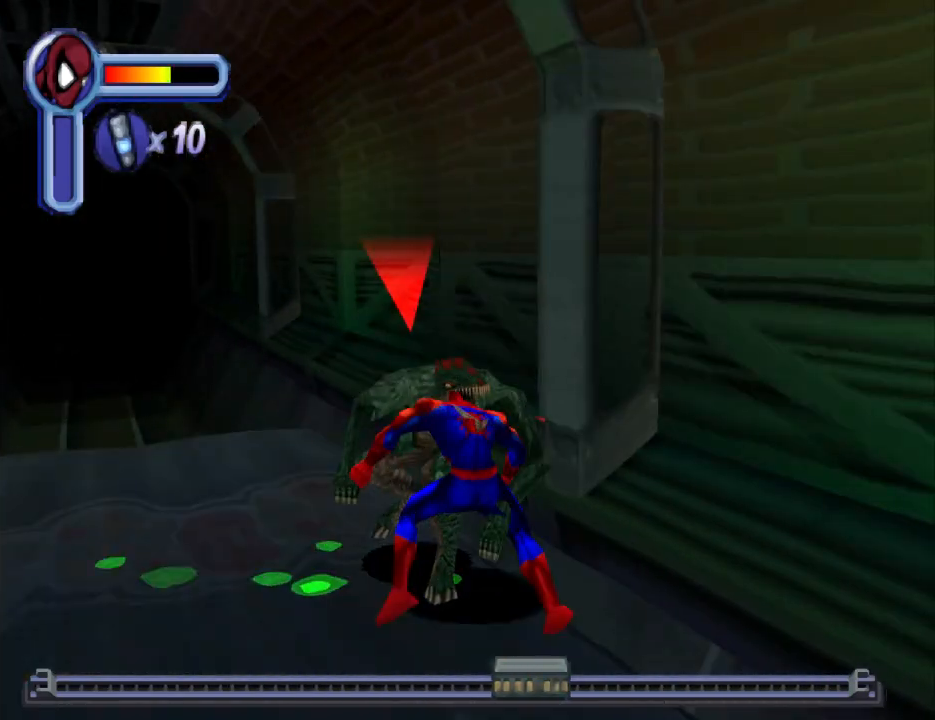
{"buttons": ["DPAD_DOWN"], "events": []}
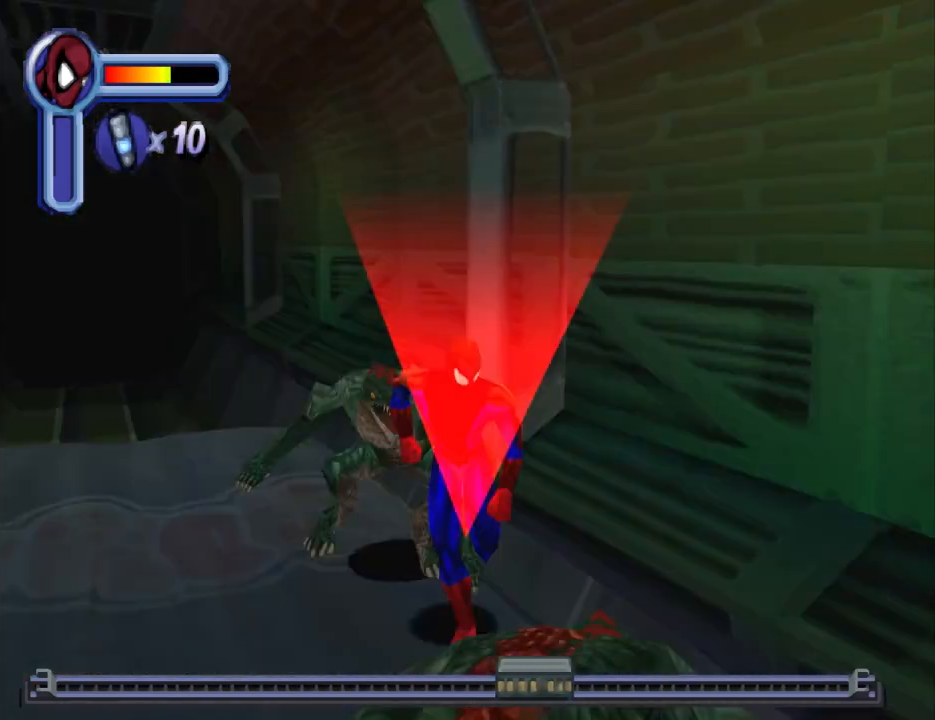
{"buttons": [], "events": [[133, "SQUARE", "down"], [267, "SQUARE", "up"], [333, "SQUARE", "down"], [400, "DPAD_DOWN", "up"], [500, "SQUARE", "up"]]}
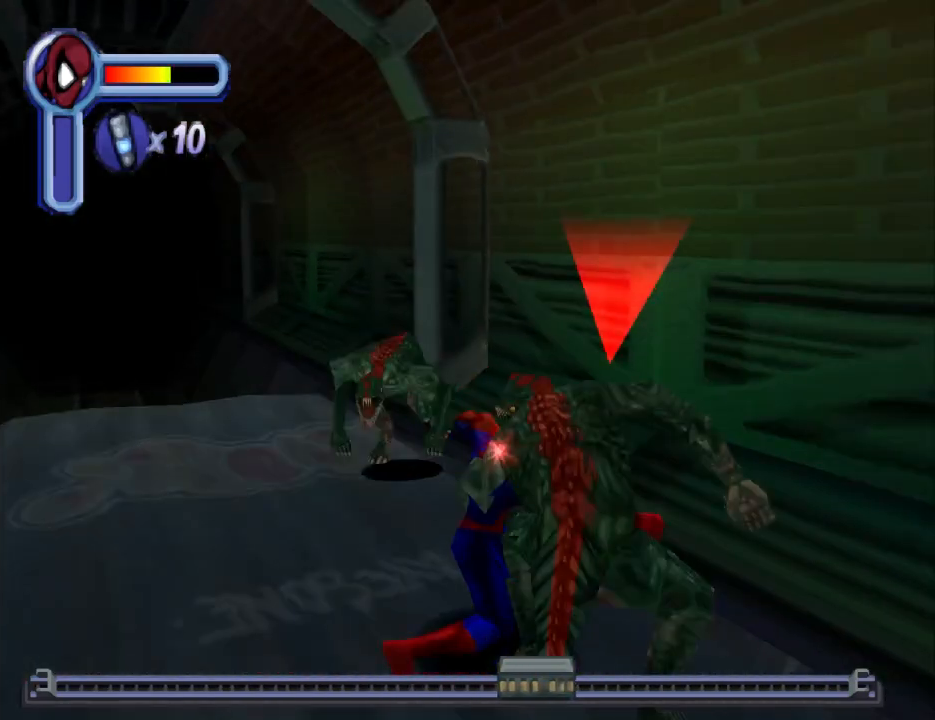
{"buttons": ["L1"], "events": [[67, "SQUARE", "down"], [200, "SQUARE", "up"], [267, "SQUARE", "down"], [367, "L1", "down"], [433, "SQUARE", "up"]]}
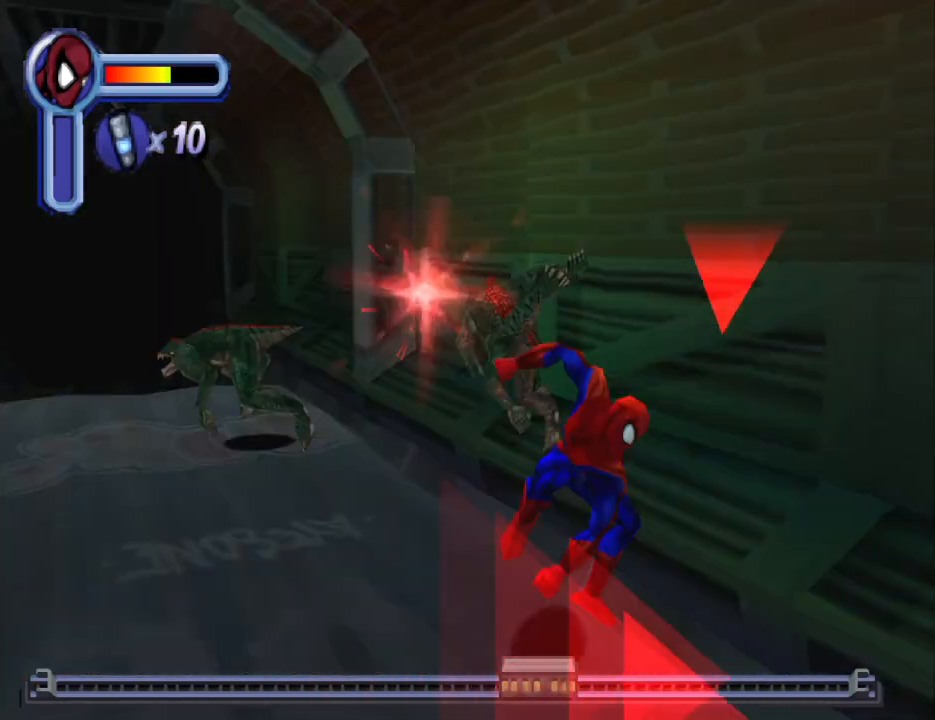
{"buttons": ["L1"], "events": [[33, "SQUARE", "down"], [167, "SQUARE", "up"]]}
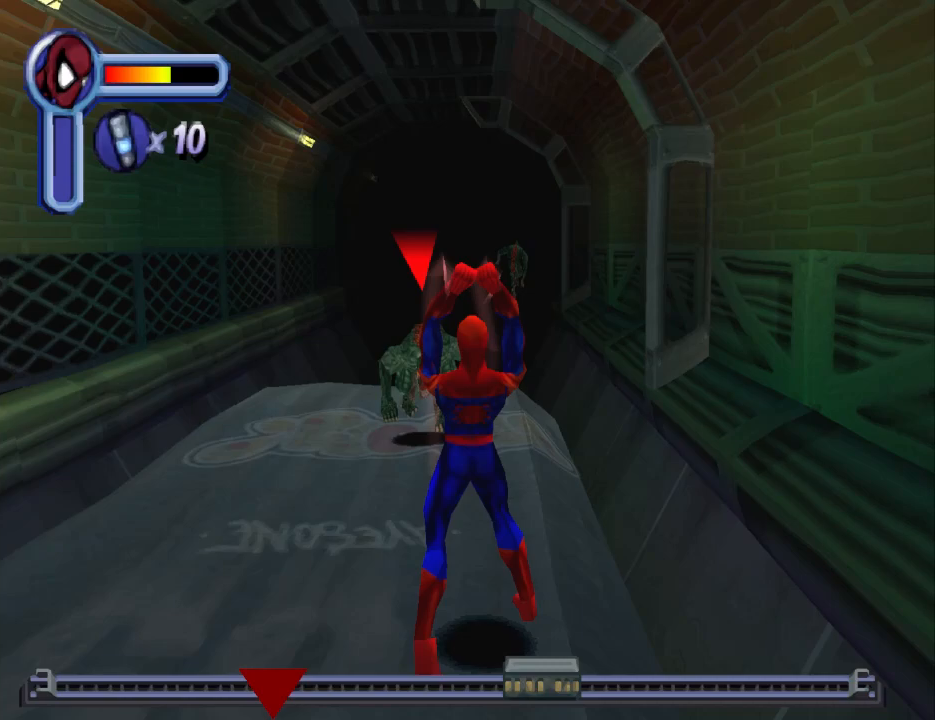
{"buttons": ["SQUARE", "DPAD_UP"], "events": [[33, "L1", "up"], [233, "DPAD_UP", "down"], [367, "SQUARE", "down"]]}
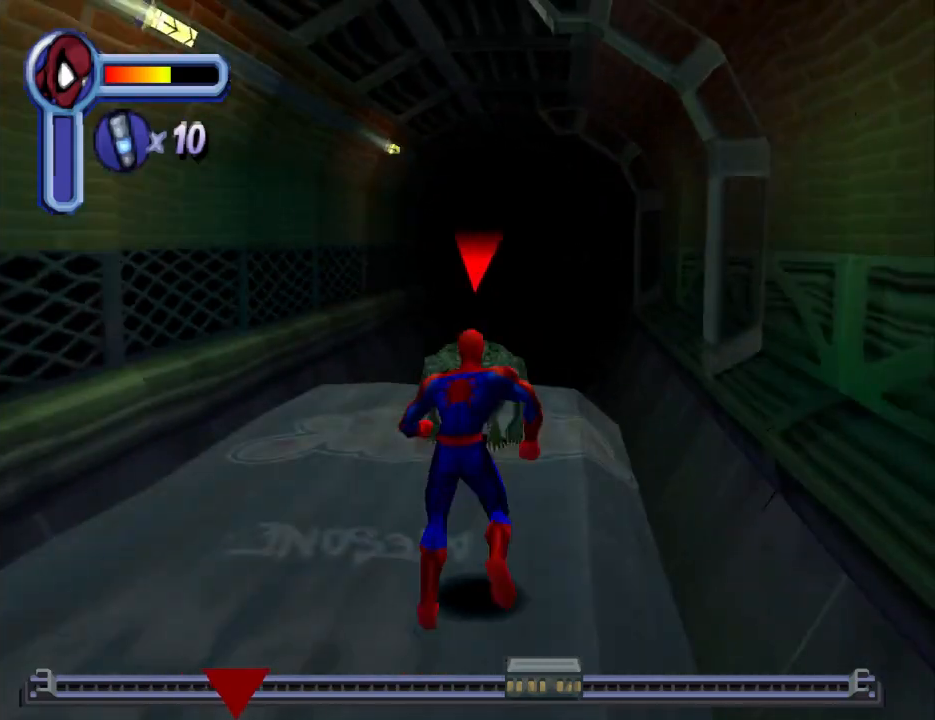
{"buttons": [], "events": [[33, "SQUARE", "up"], [100, "SQUARE", "down"], [267, "SQUARE", "up"], [300, "DPAD_UP", "up"], [333, "SQUARE", "down"], [467, "SQUARE", "up"]]}
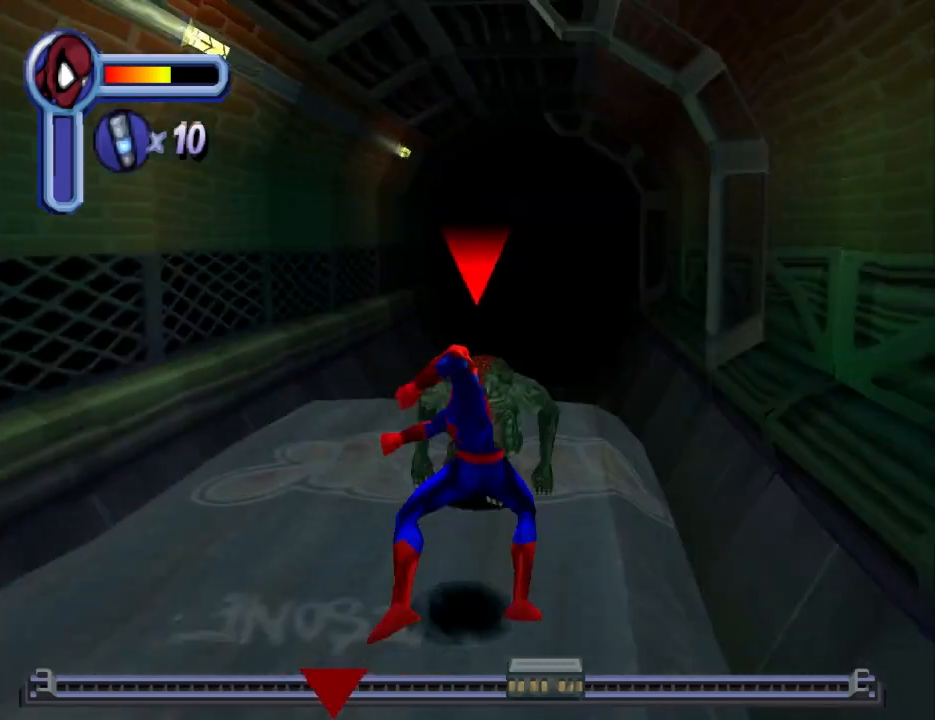
{"buttons": ["SQUARE"], "events": [[67, "SQUARE", "down"], [200, "SQUARE", "up"], [267, "SQUARE", "down"], [400, "SQUARE", "up"], [500, "SQUARE", "down"]]}
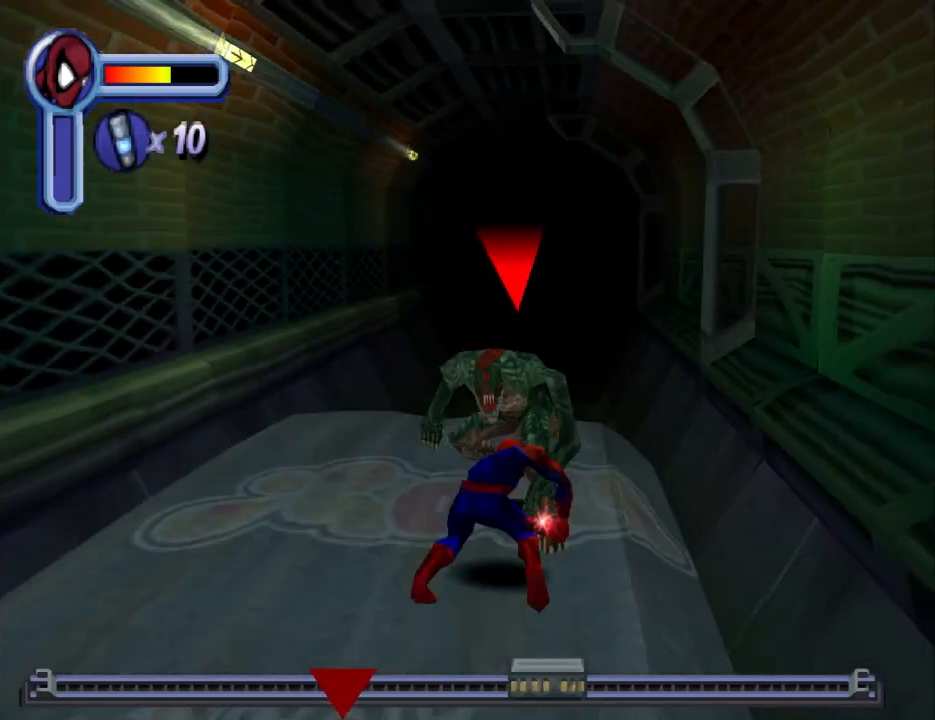
{"buttons": [], "events": [[133, "SQUARE", "up"]]}
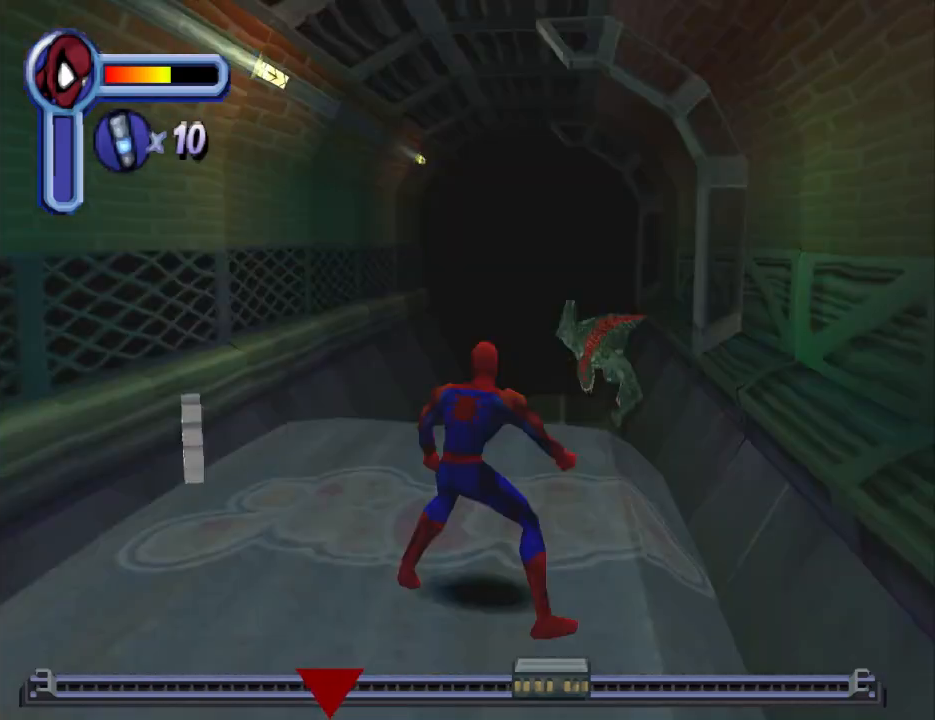
{"buttons": ["L1"], "events": [[267, "L1", "down"]]}
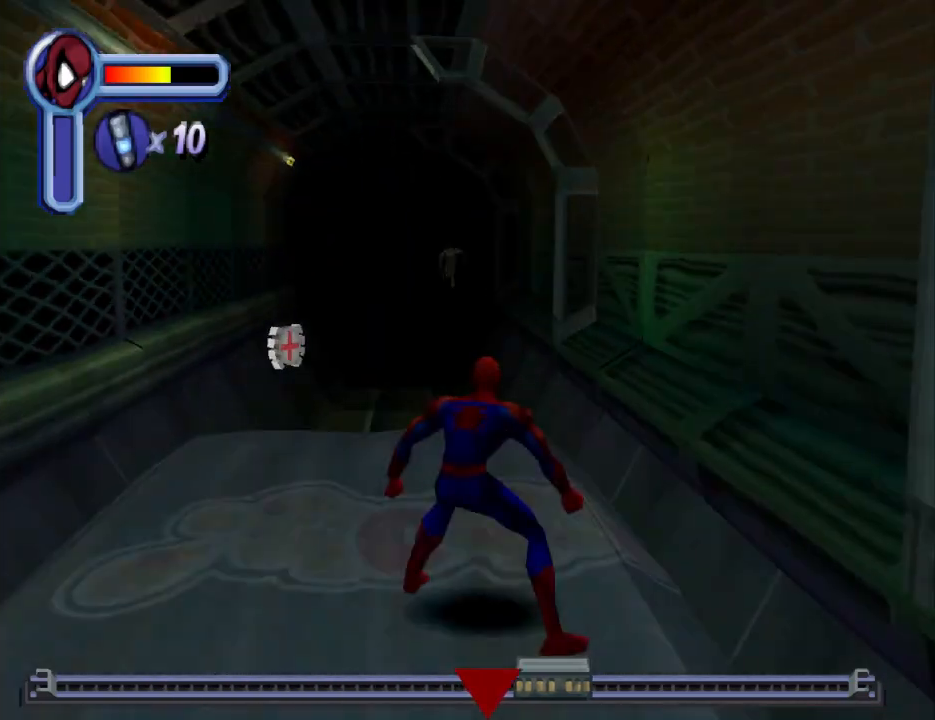
{"buttons": [], "events": [[467, "L1", "up"]]}
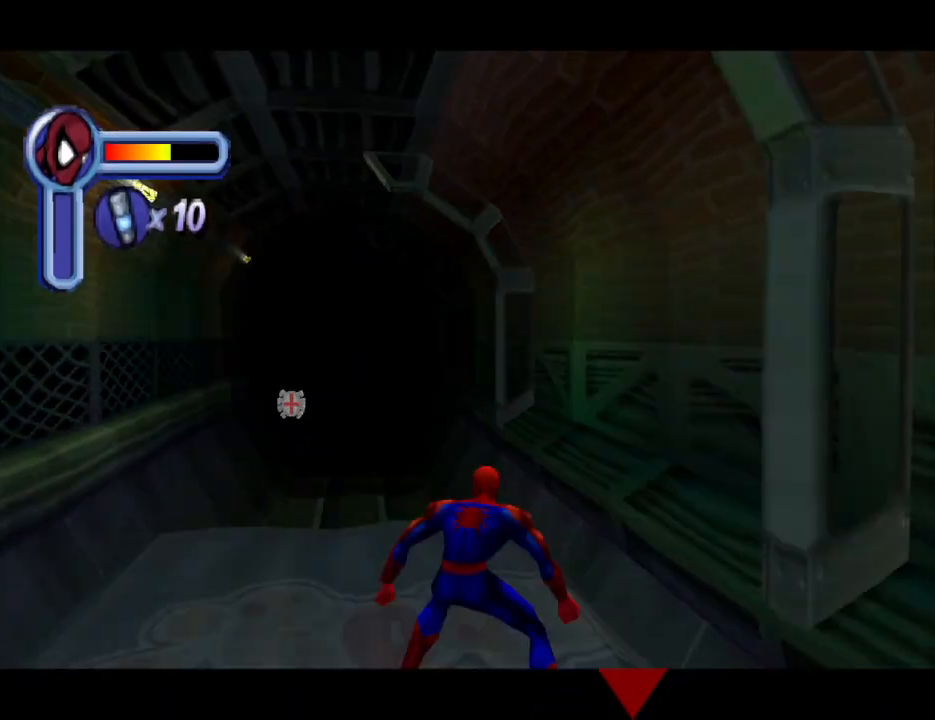
{"buttons": ["L1"], "events": [[33, "DPAD_DOWN", "down"], [333, "DPAD_DOWN", "up"], [500, "L1", "down"]]}
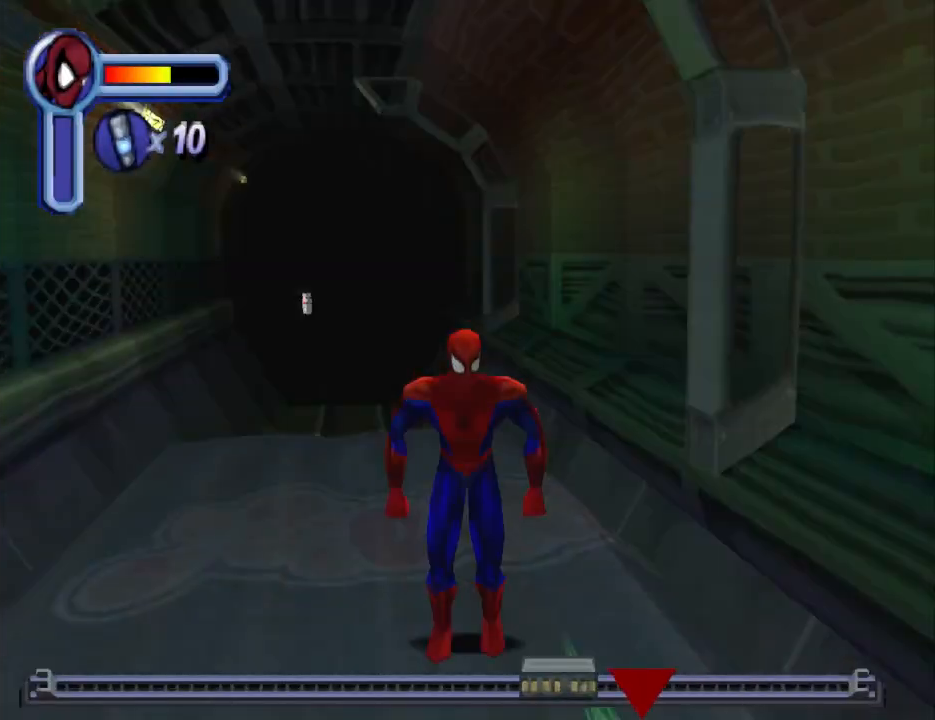
{"buttons": ["L1"], "events": []}
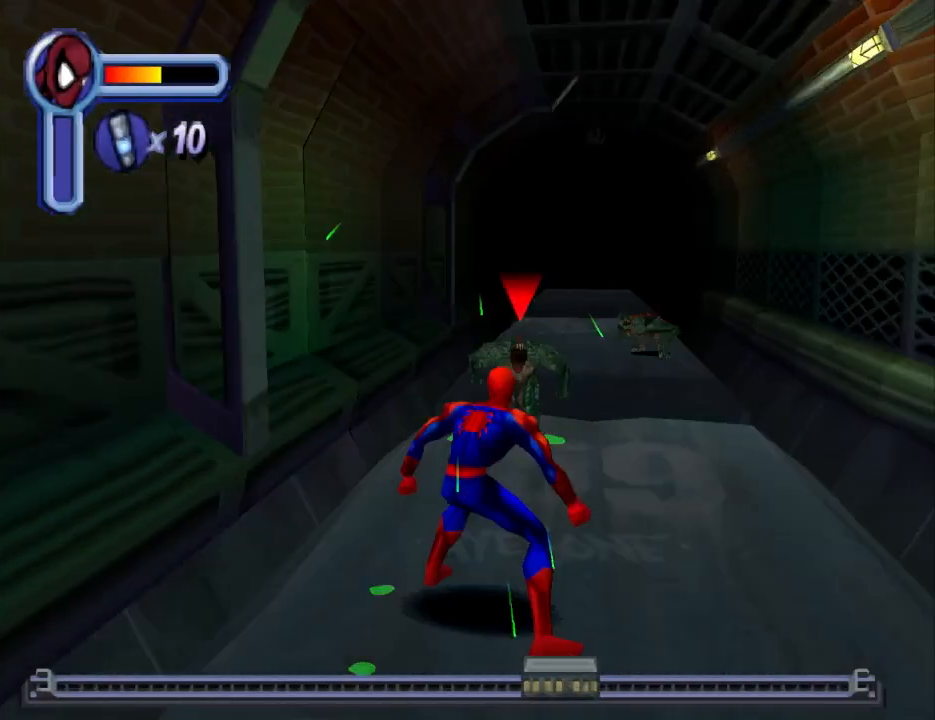
{"buttons": ["SQUARE", "DPAD_UP"], "events": [[100, "L1", "up"], [133, "SQUARE", "down"], [300, "DPAD_UP", "down"], [300, "SQUARE", "up"], [400, "SQUARE", "down"]]}
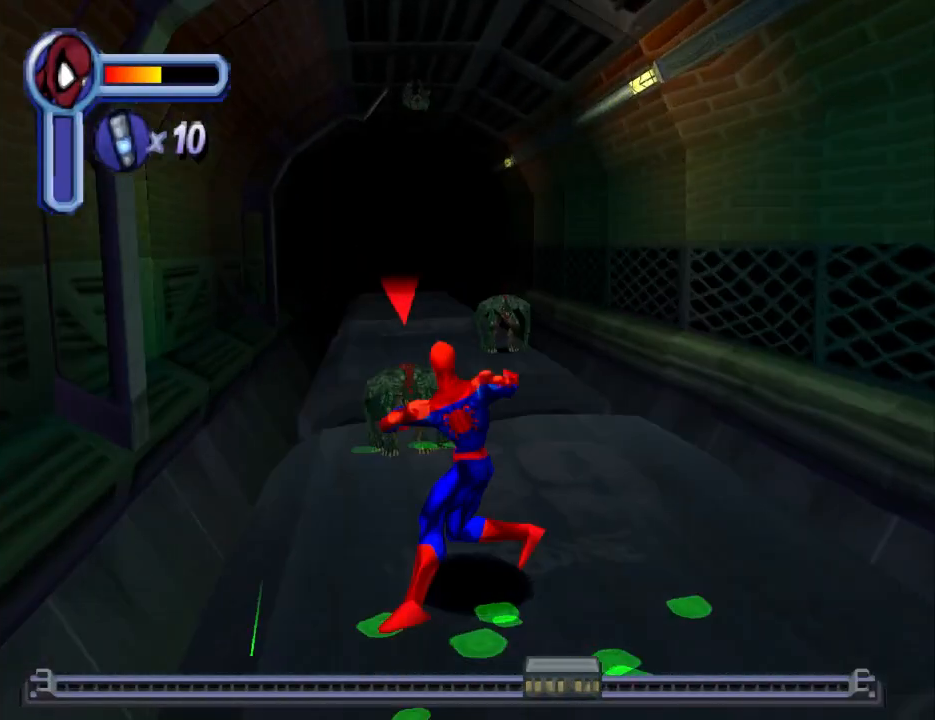
{"buttons": ["SQUARE", "DPAD_UP"], "events": [[100, "SQUARE", "up"], [200, "SQUARE", "down"], [333, "SQUARE", "up"], [433, "SQUARE", "down"]]}
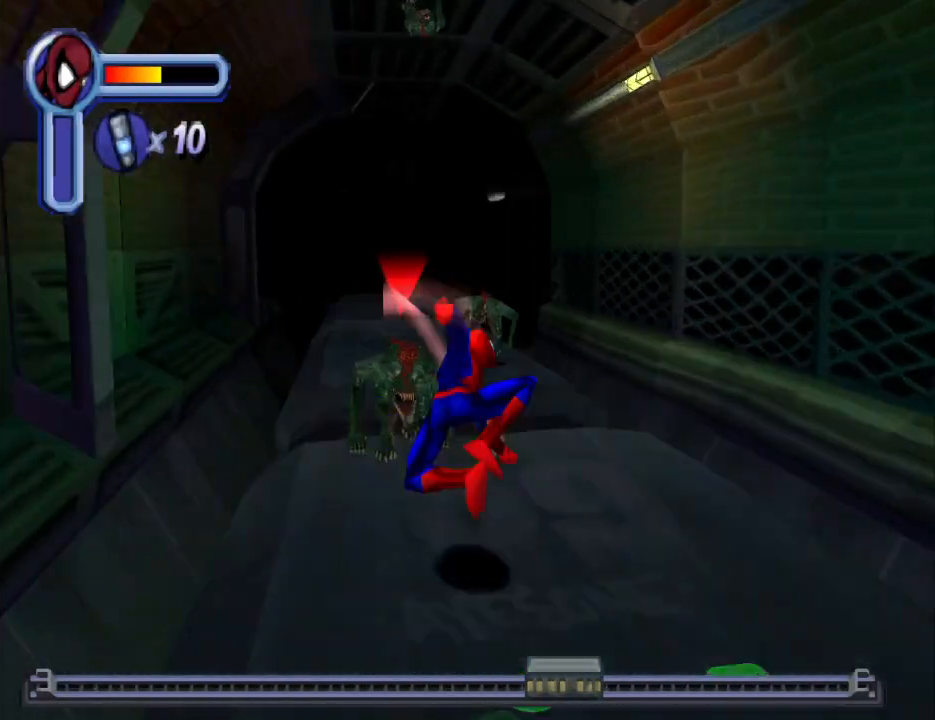
{"buttons": ["SQUARE", "DPAD_UP"], "events": [[133, "SQUARE", "up"], [200, "SQUARE", "down"], [333, "SQUARE", "up"], [400, "SQUARE", "down"]]}
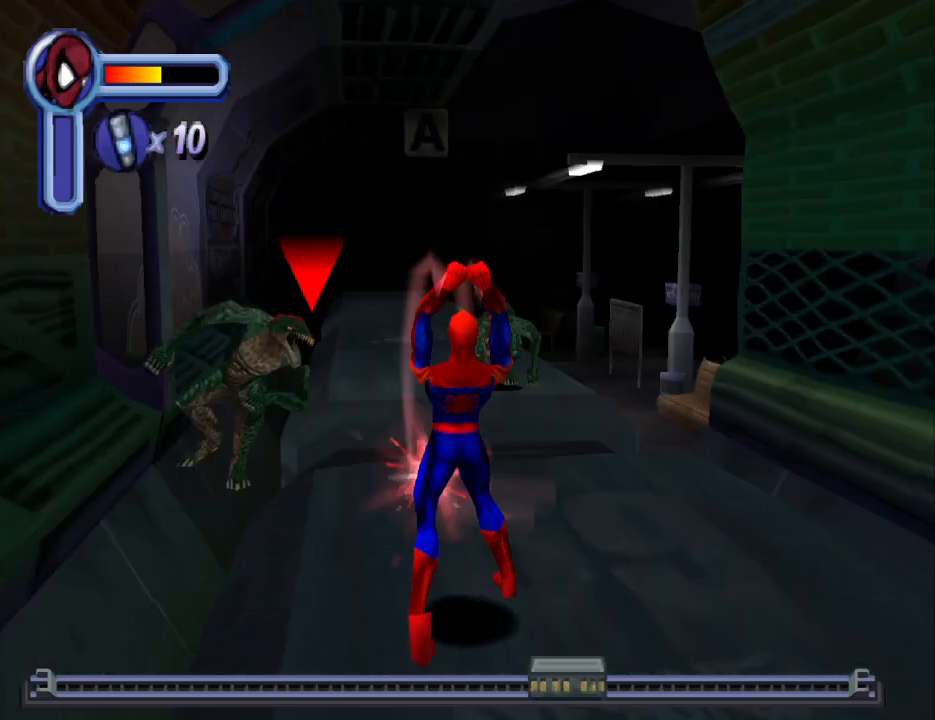
{"buttons": ["SQUARE", "DPAD_UP", "DPAD_RIGHT"], "events": [[67, "SQUARE", "up"], [133, "SQUARE", "down"], [267, "SQUARE", "up"], [333, "SQUARE", "down"], [433, "DPAD_RIGHT", "down"]]}
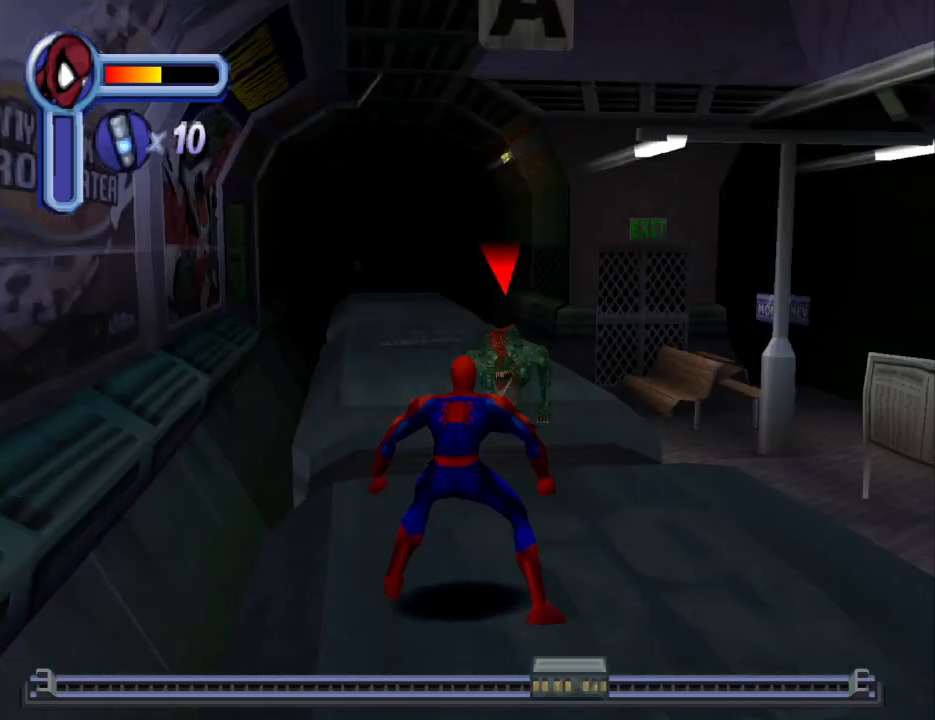
{"buttons": ["DPAD_UP"], "events": [[33, "SQUARE", "up"], [67, "DPAD_RIGHT", "up"], [100, "SQUARE", "down"], [267, "SQUARE", "up"], [333, "SQUARE", "down"], [500, "SQUARE", "up"]]}
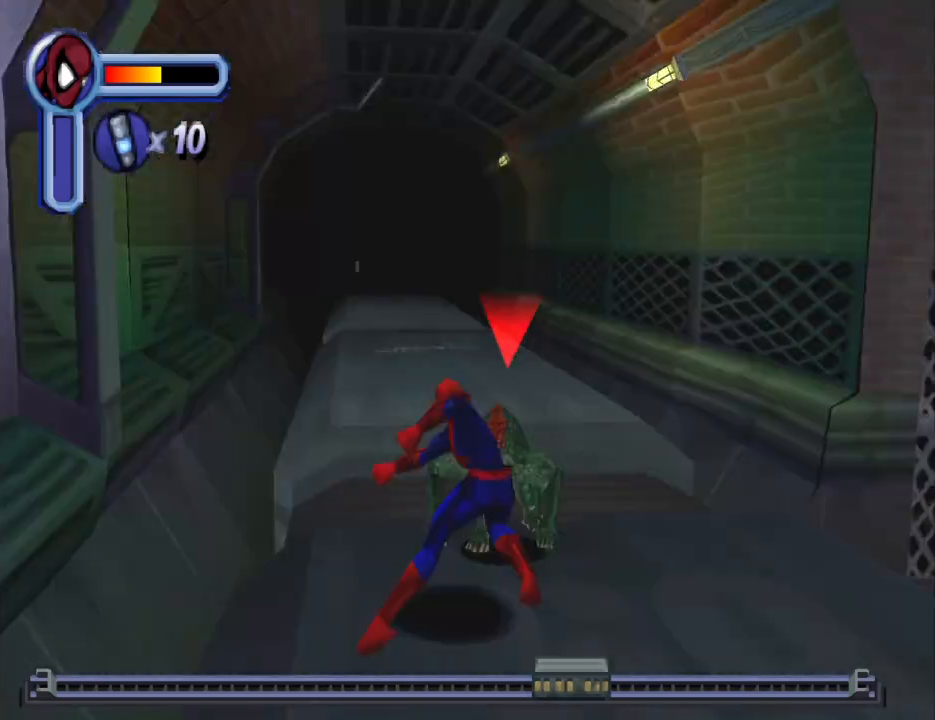
{"buttons": ["SQUARE", "DPAD_UP"], "events": [[67, "SQUARE", "down"], [200, "SQUARE", "up"], [267, "SQUARE", "down"], [433, "SQUARE", "up"], [500, "SQUARE", "down"]]}
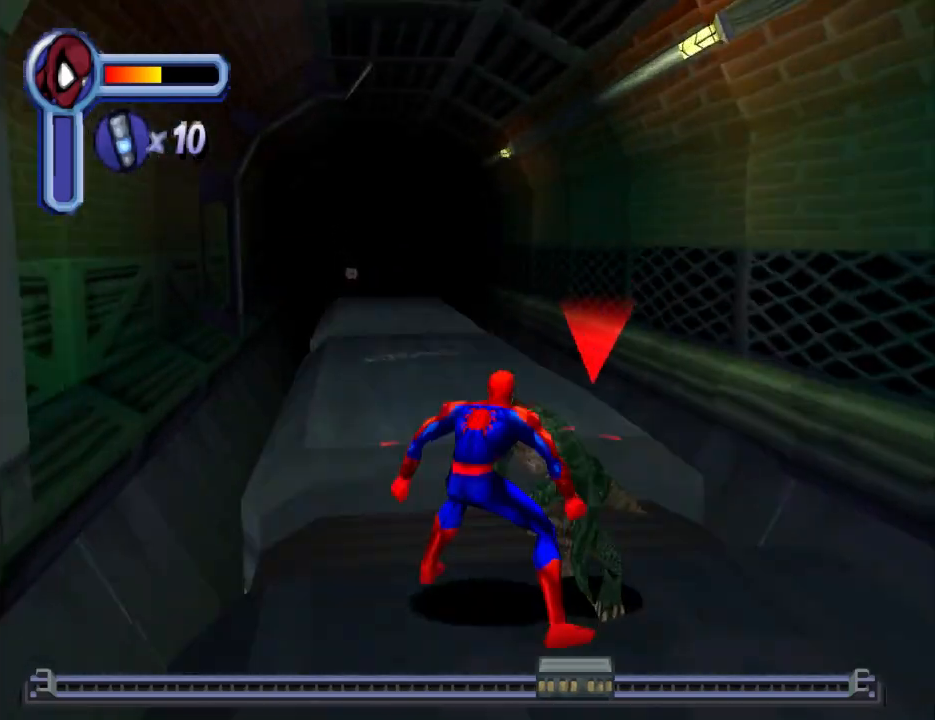
{"buttons": ["SQUARE", "DPAD_UP"], "events": [[133, "SQUARE", "up"], [167, "SQUARE", "down"], [367, "SQUARE", "up"], [400, "SQUARE", "down"]]}
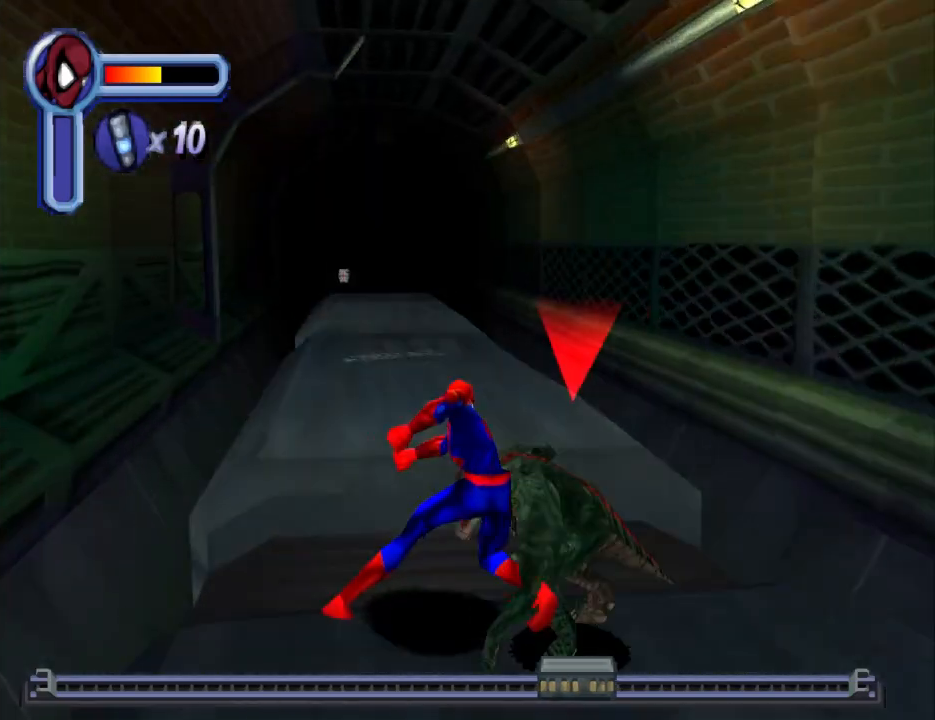
{"buttons": [], "events": [[33, "DPAD_UP", "up"], [33, "SQUARE", "up"], [367, "DPAD_LEFT", "down"], [500, "DPAD_LEFT", "up"]]}
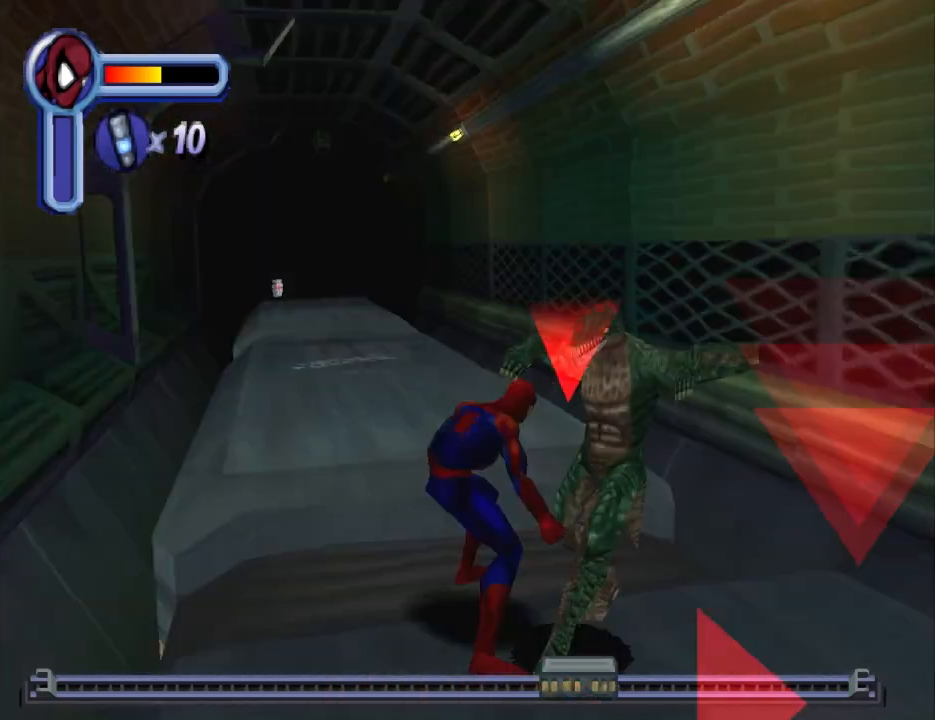
{"buttons": ["DPAD_UP", "DPAD_LEFT"], "events": [[367, "DPAD_UP", "down"], [467, "DPAD_LEFT", "down"]]}